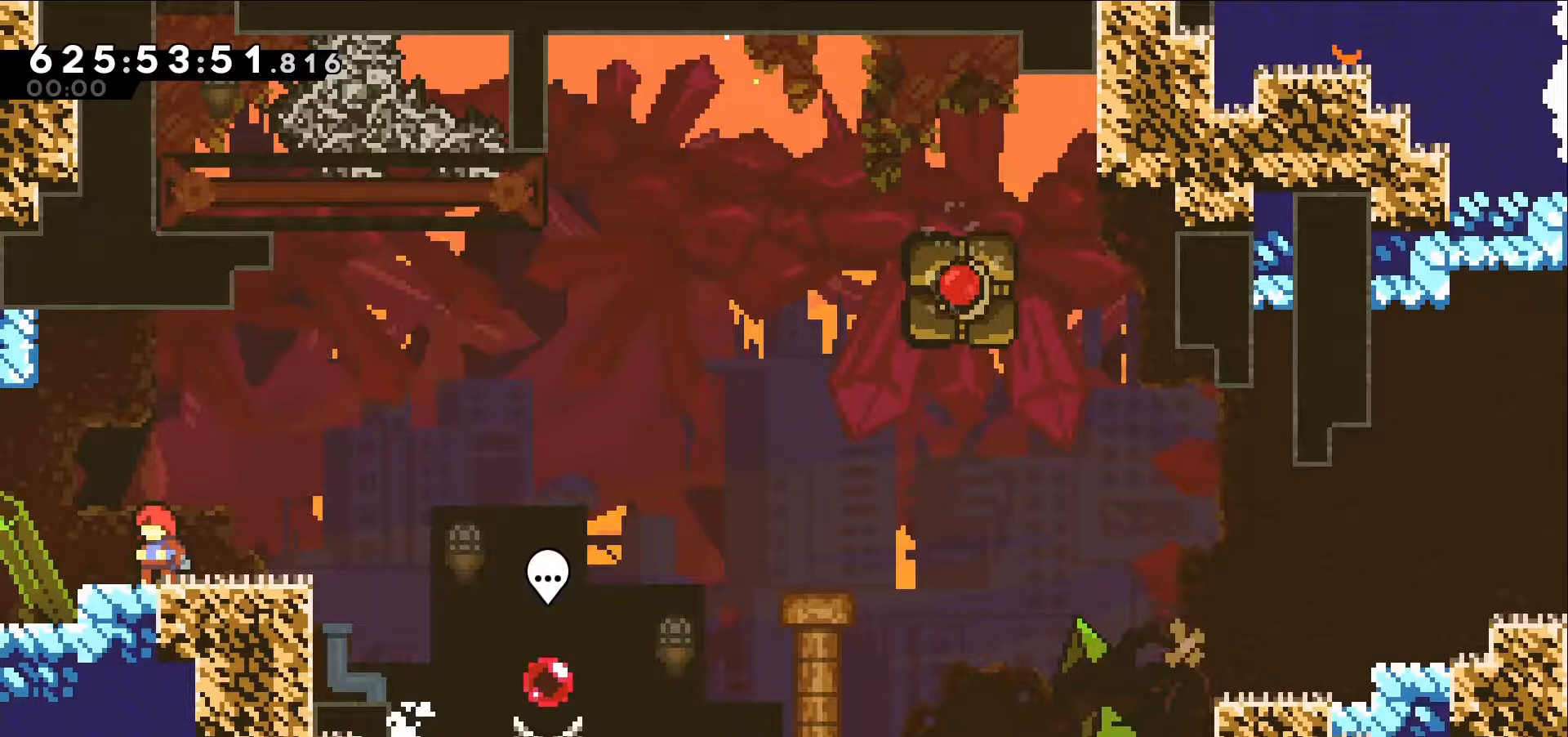
Gameplay with keyboard; each line is a JSON object with the keys held at the frame after it. "events" lists presses ("down") and releases ("up") of "dash", "demo", "down", "grab", "jump", "jump2", "left", "right" and "up" between this image and that frame as [ms after this image, input, new state], when the widget could be followed in between. No other keys are recorded. Mouse input is not recorded. Key names are as the overlay labels them; some are game actions (e.g. jump) rather than physical keys.
{"keys": ["right"], "events": [[300, "right", "down"]]}
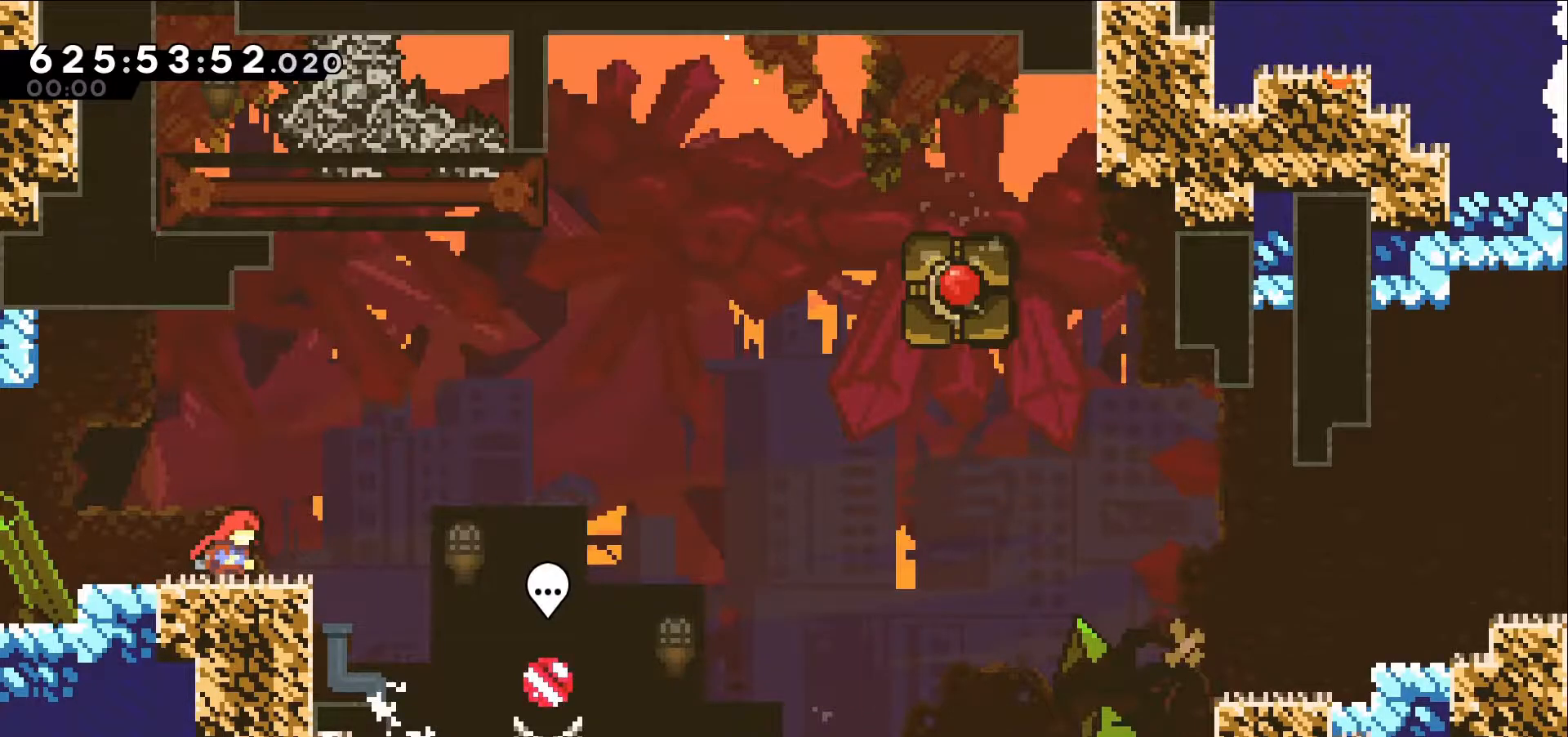
{"keys": ["right"], "events": []}
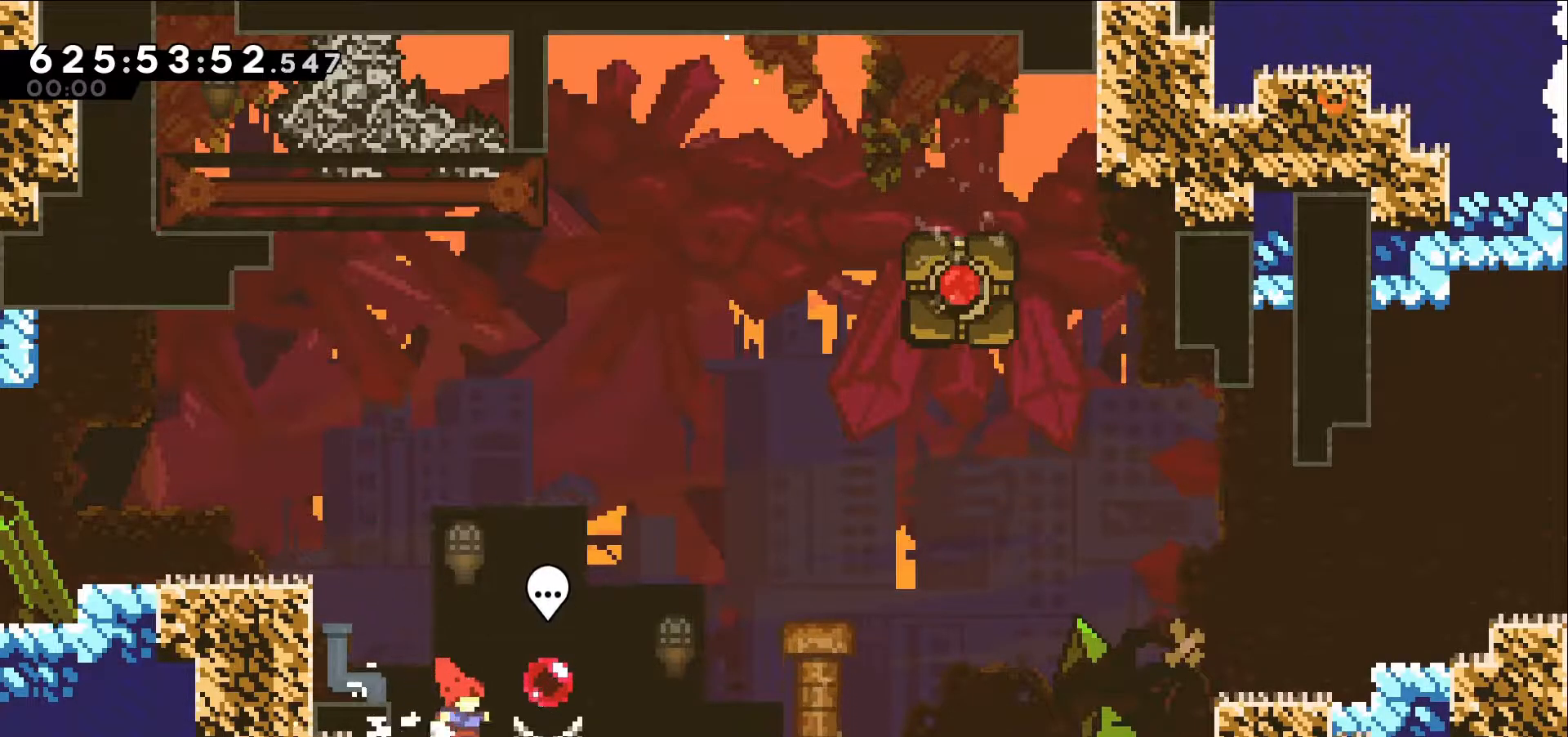
{"keys": [], "events": [[150, "right", "up"], [284, "demo", "down"], [417, "demo", "up"]]}
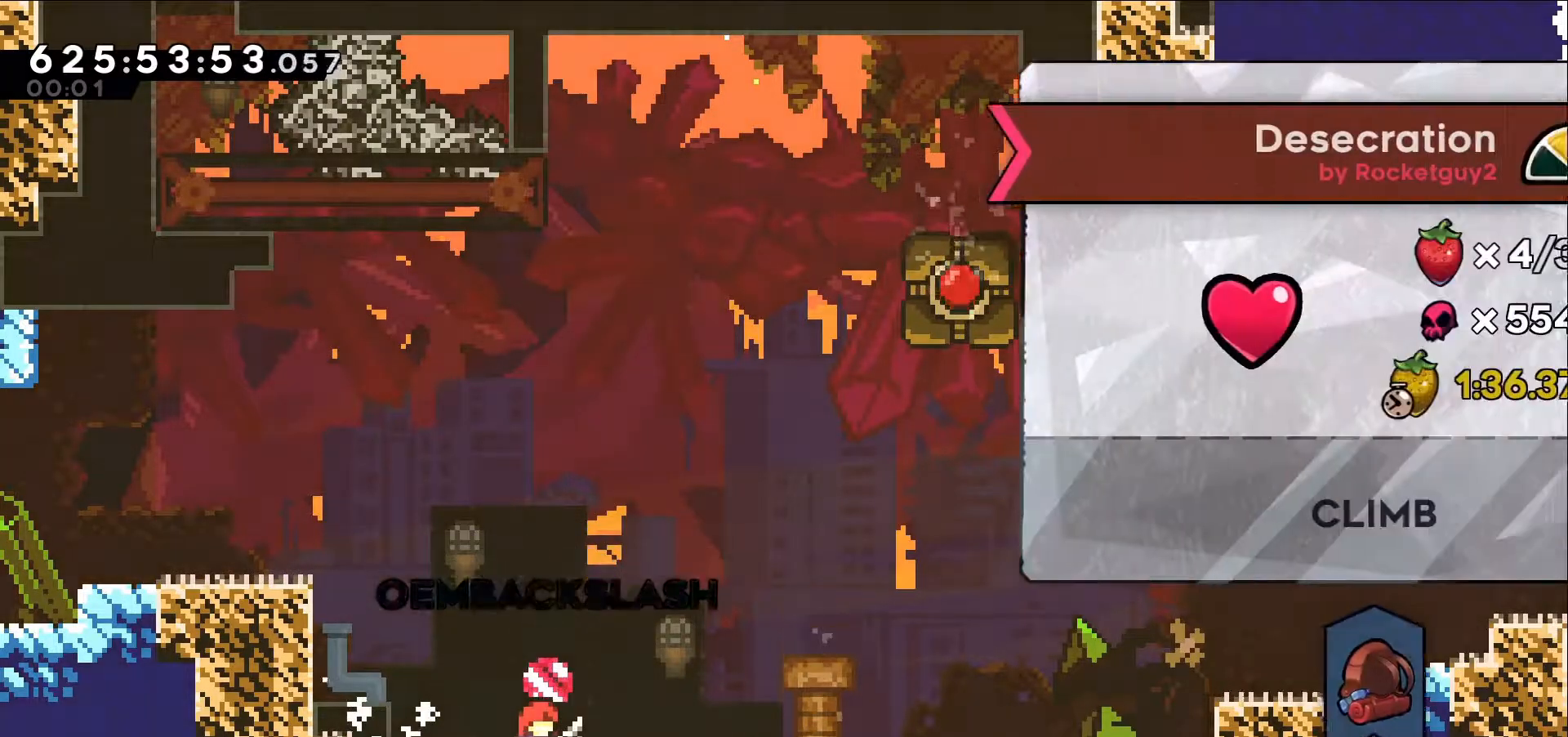
{"keys": [], "events": []}
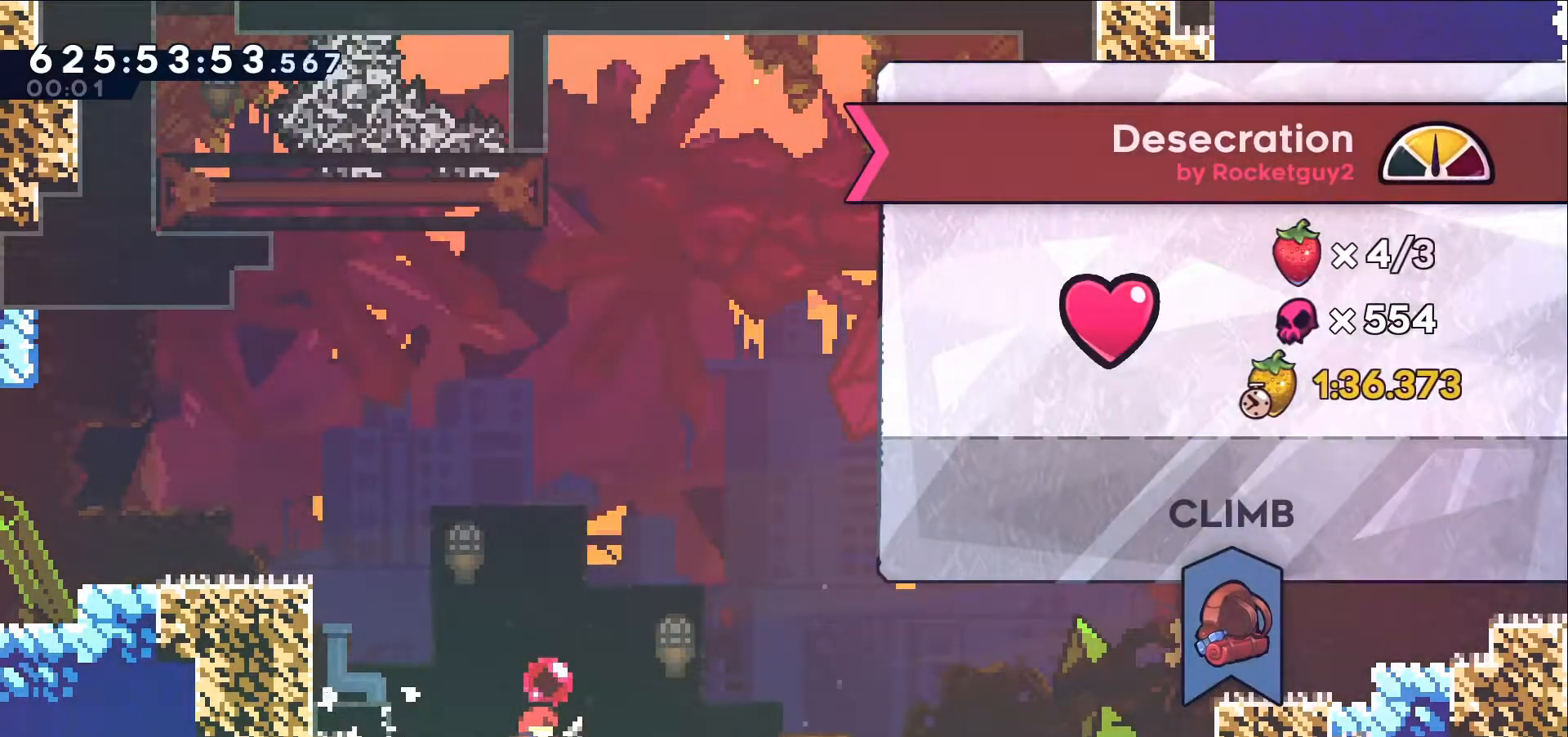
{"keys": [], "events": []}
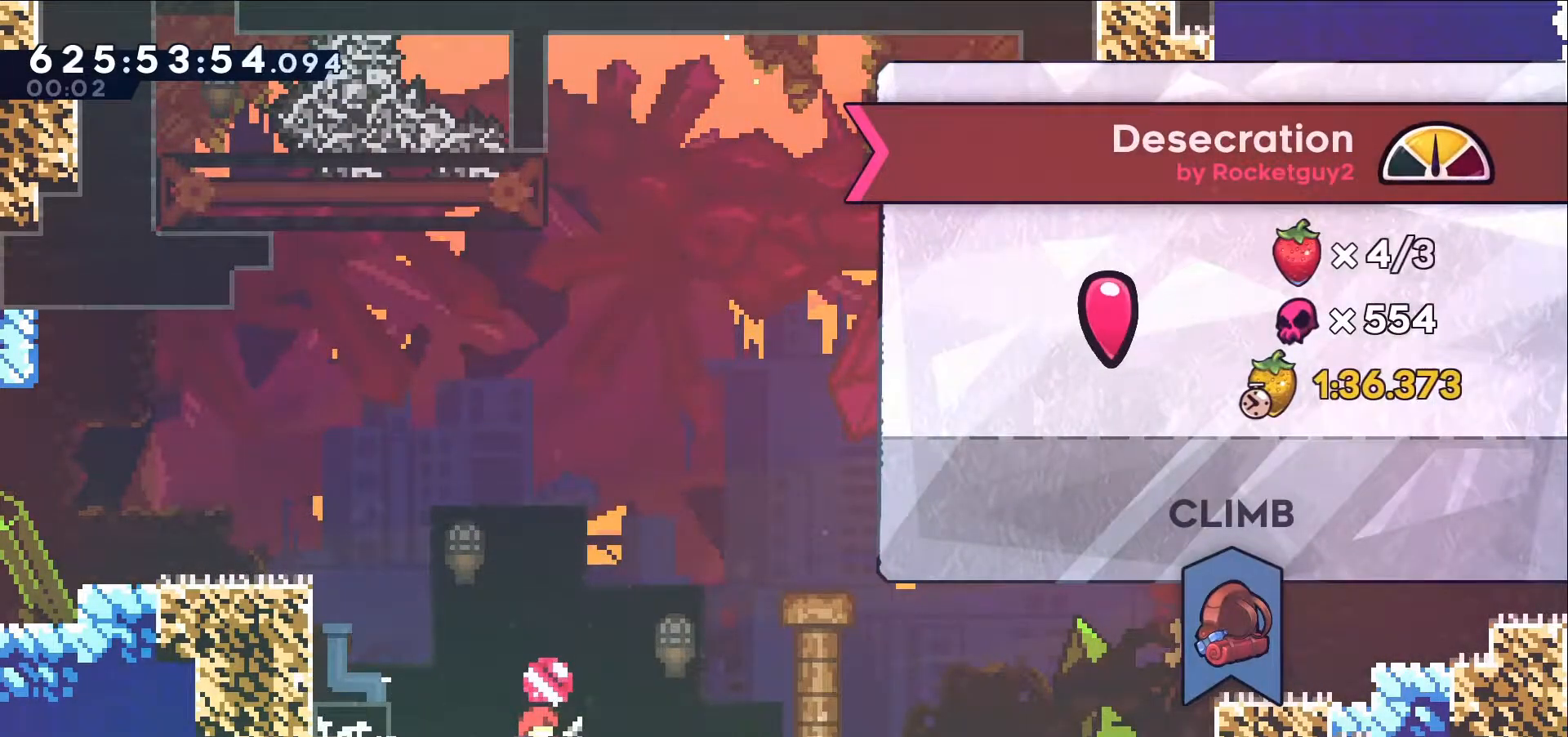
{"keys": [], "events": []}
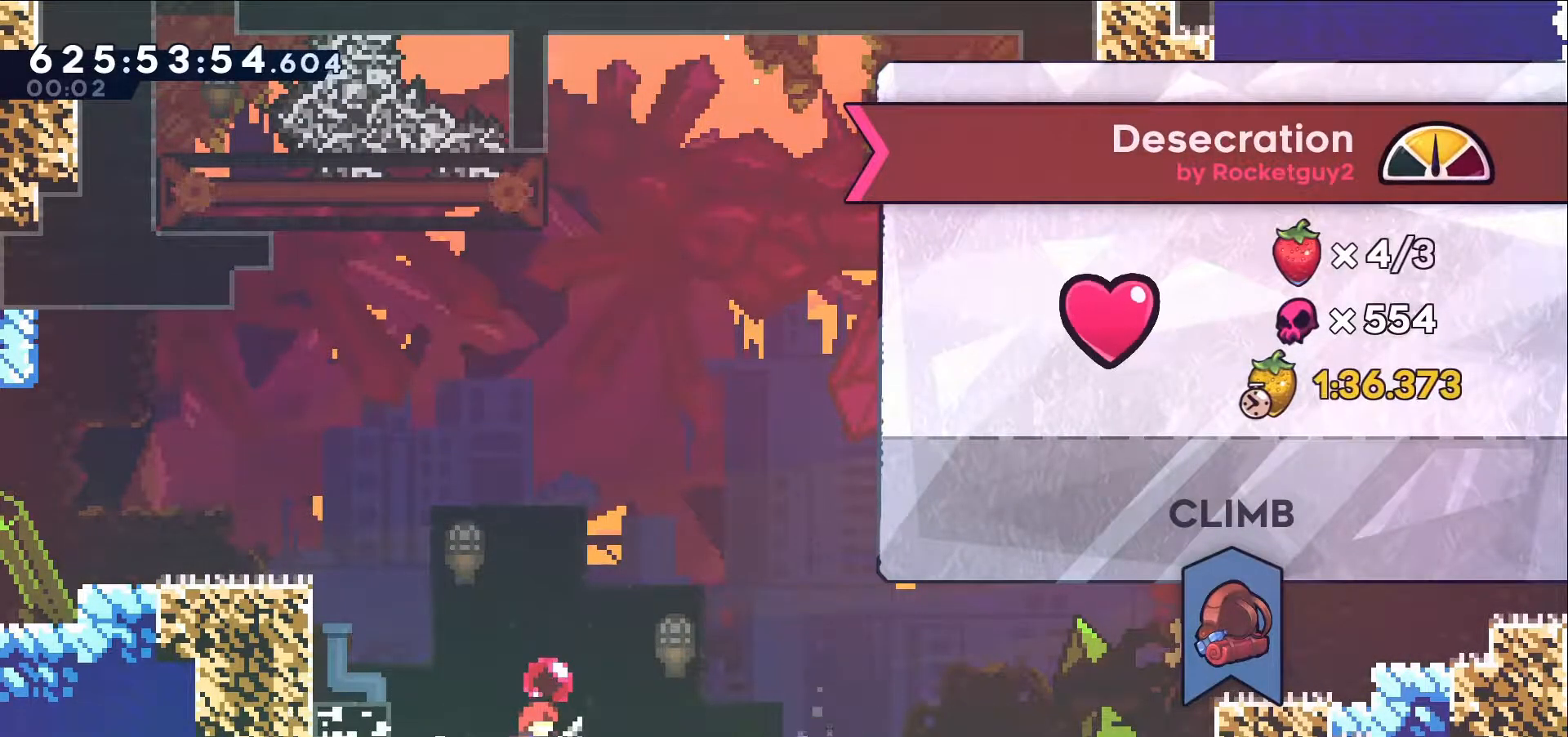
{"keys": [], "events": []}
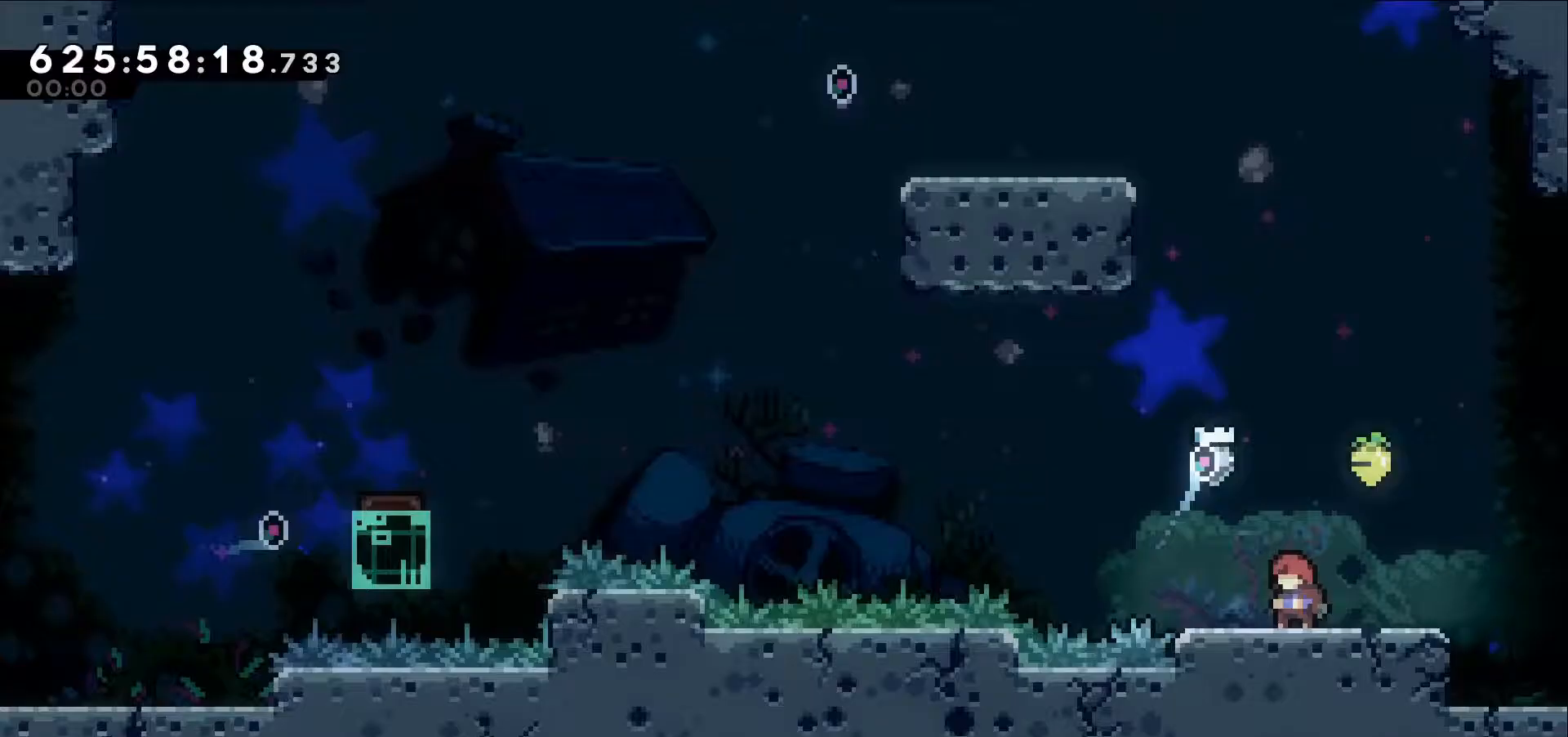
{"keys": ["right"], "events": [[100, "left", "down"], [150, "jump", "down"], [200, "left", "up"], [334, "jump", "up"], [484, "right", "down"]]}
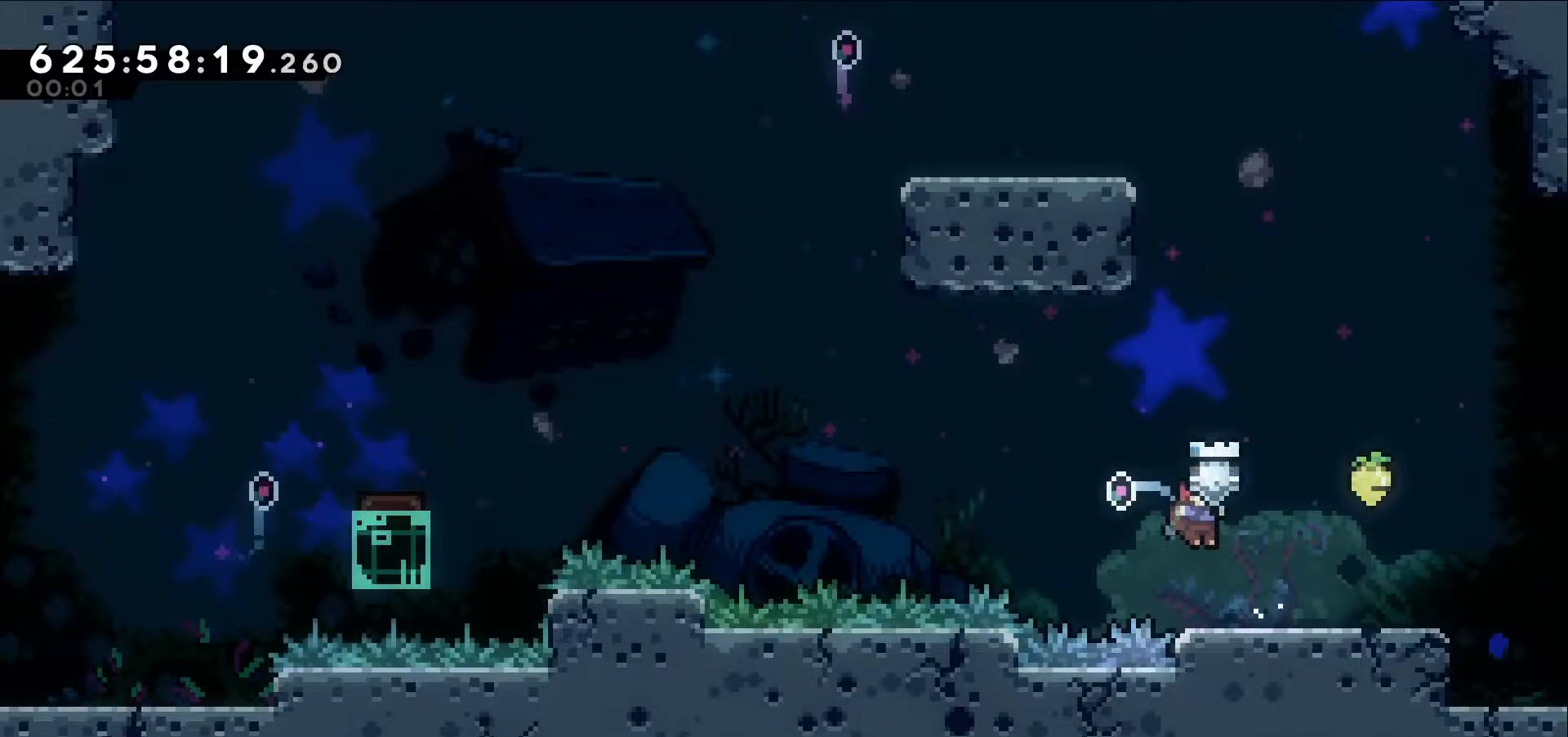
{"keys": ["jump", "right"], "events": [[167, "down", "down"], [217, "dash", "down"], [350, "dash", "up"], [350, "jump", "down"], [400, "down", "up"]]}
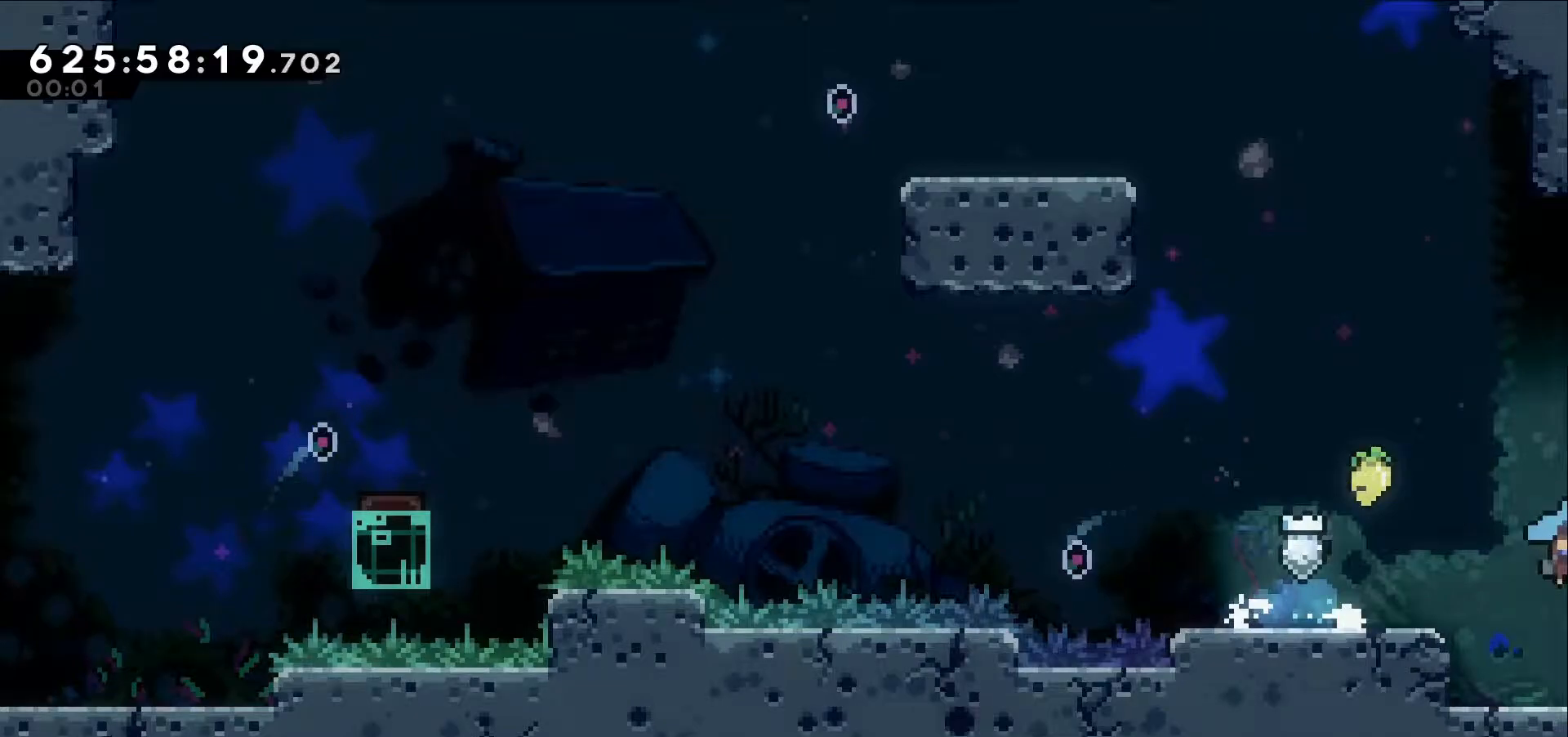
{"keys": ["jump", "right"], "events": []}
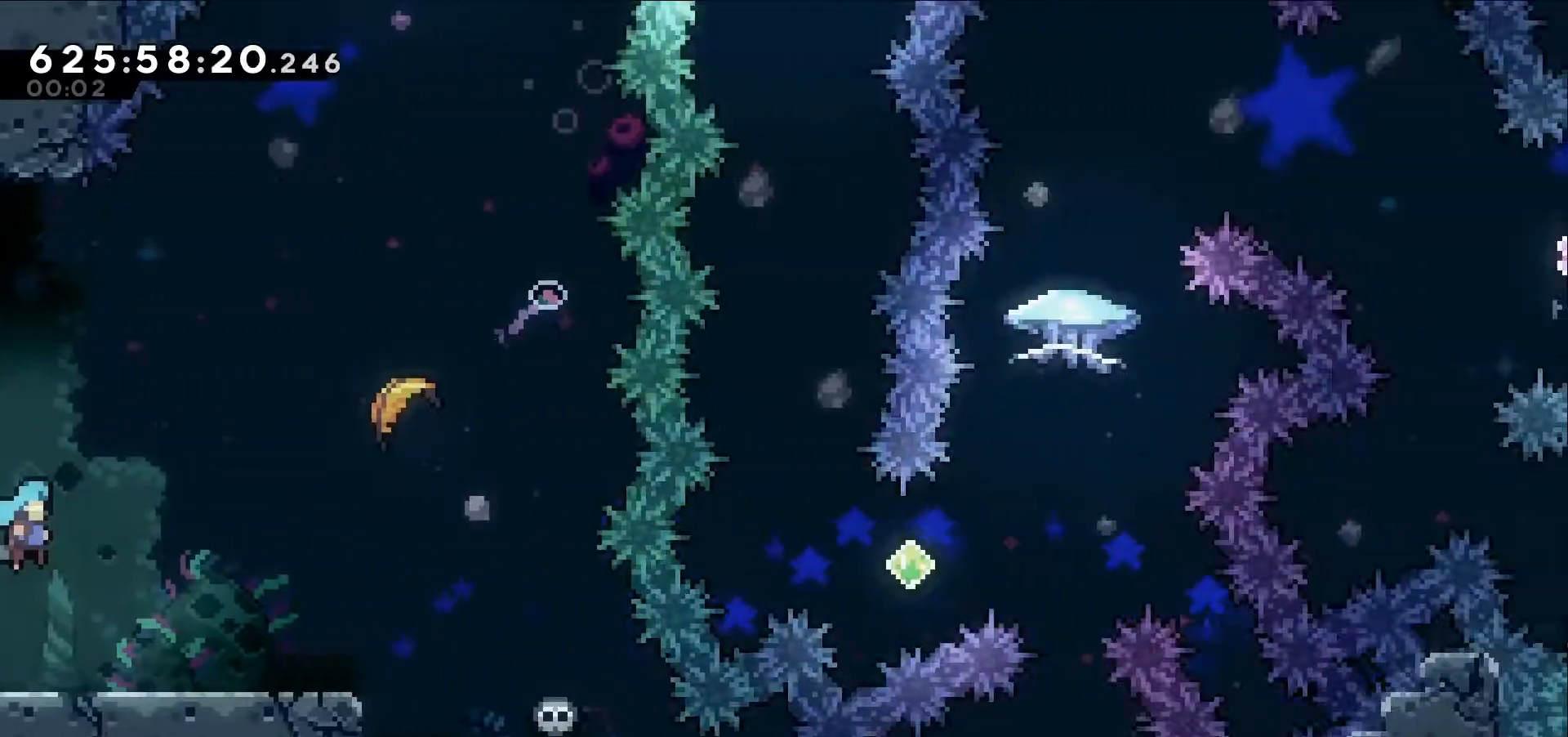
{"keys": ["right", "up"], "events": [[250, "up", "down"], [284, "dash", "down"], [334, "jump", "up"], [484, "dash", "up"]]}
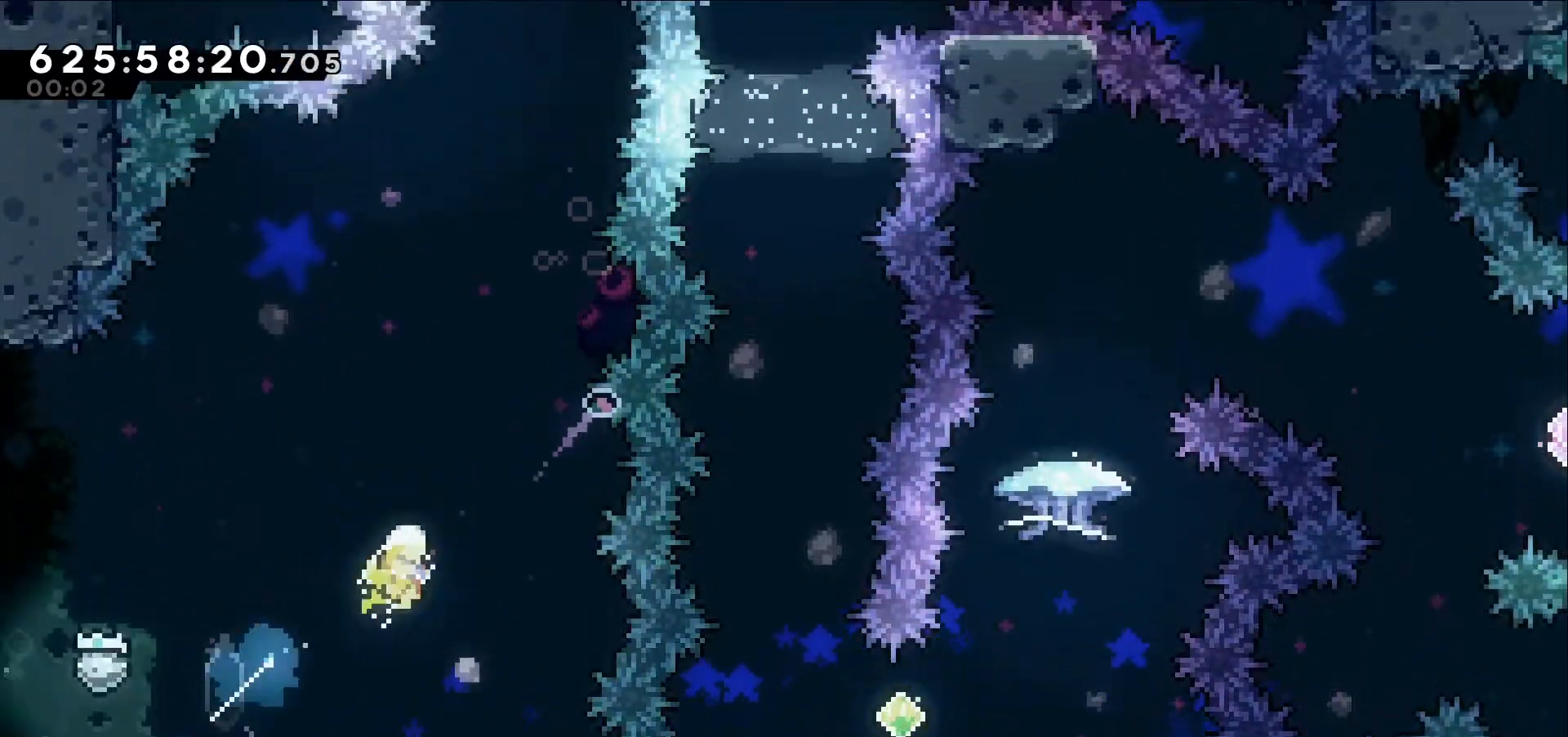
{"keys": ["up"], "events": [[67, "right", "up"]]}
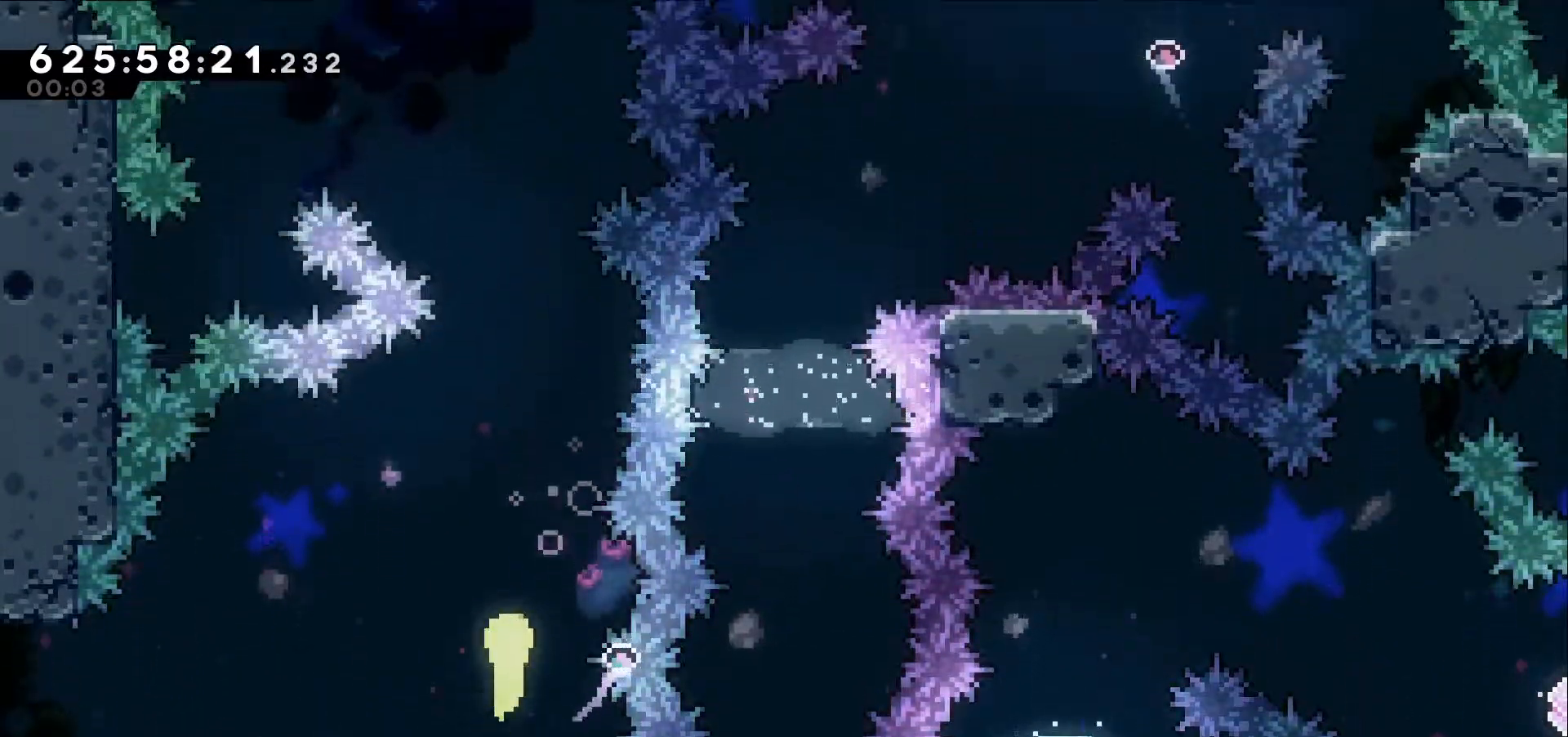
{"keys": ["up"], "events": []}
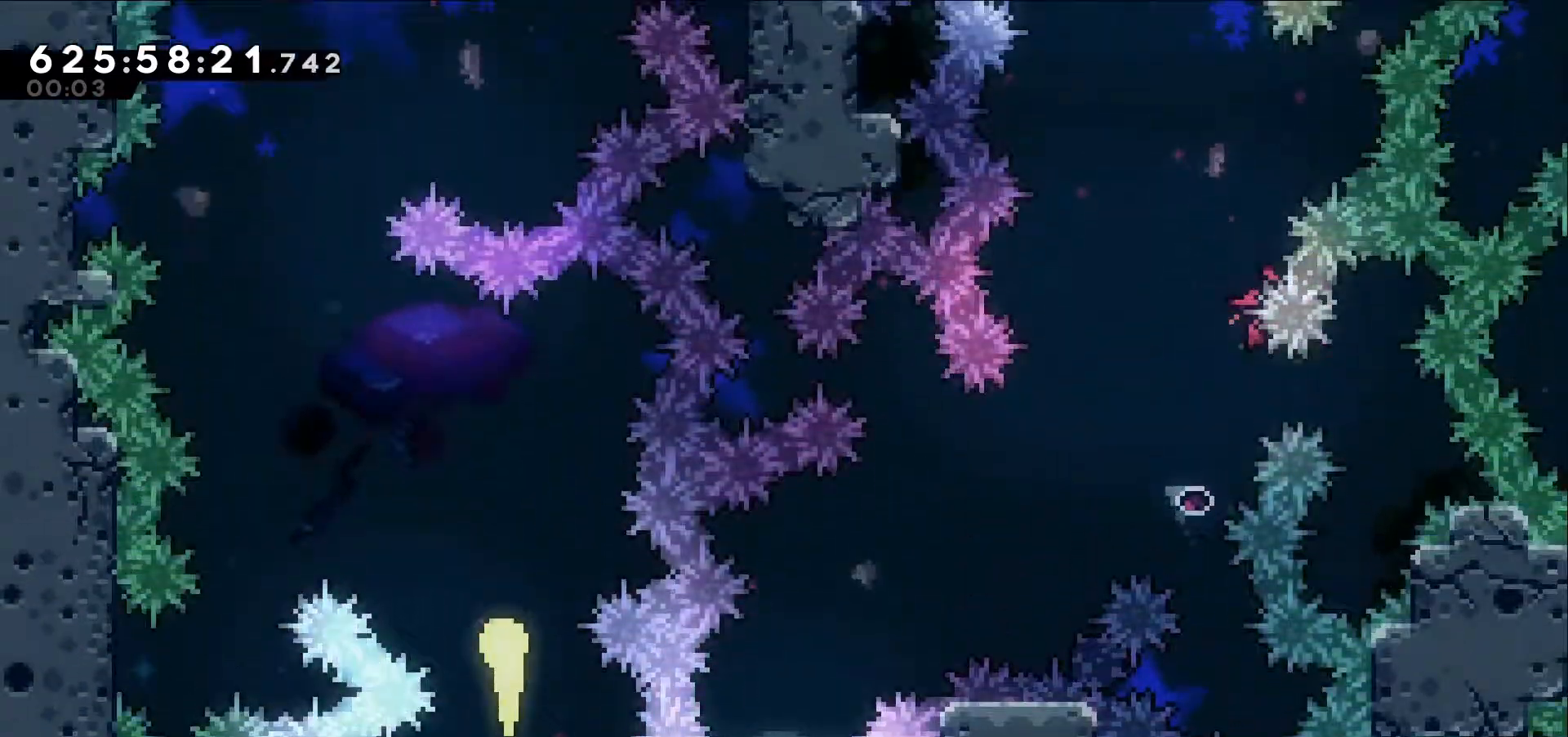
{"keys": ["up"], "events": [[17, "left", "down"], [284, "left", "up"]]}
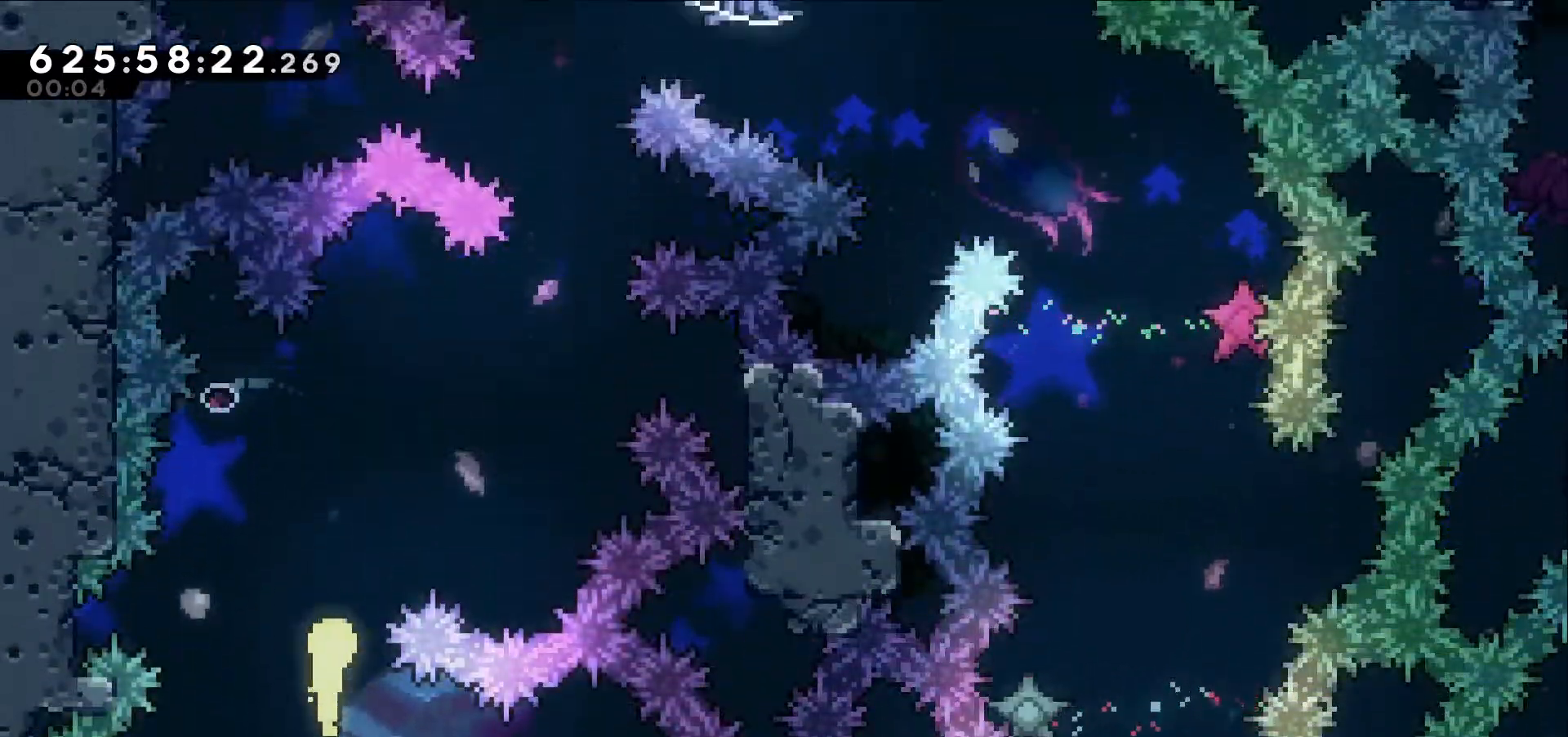
{"keys": ["up"], "events": [[17, "right", "down"], [400, "right", "up"]]}
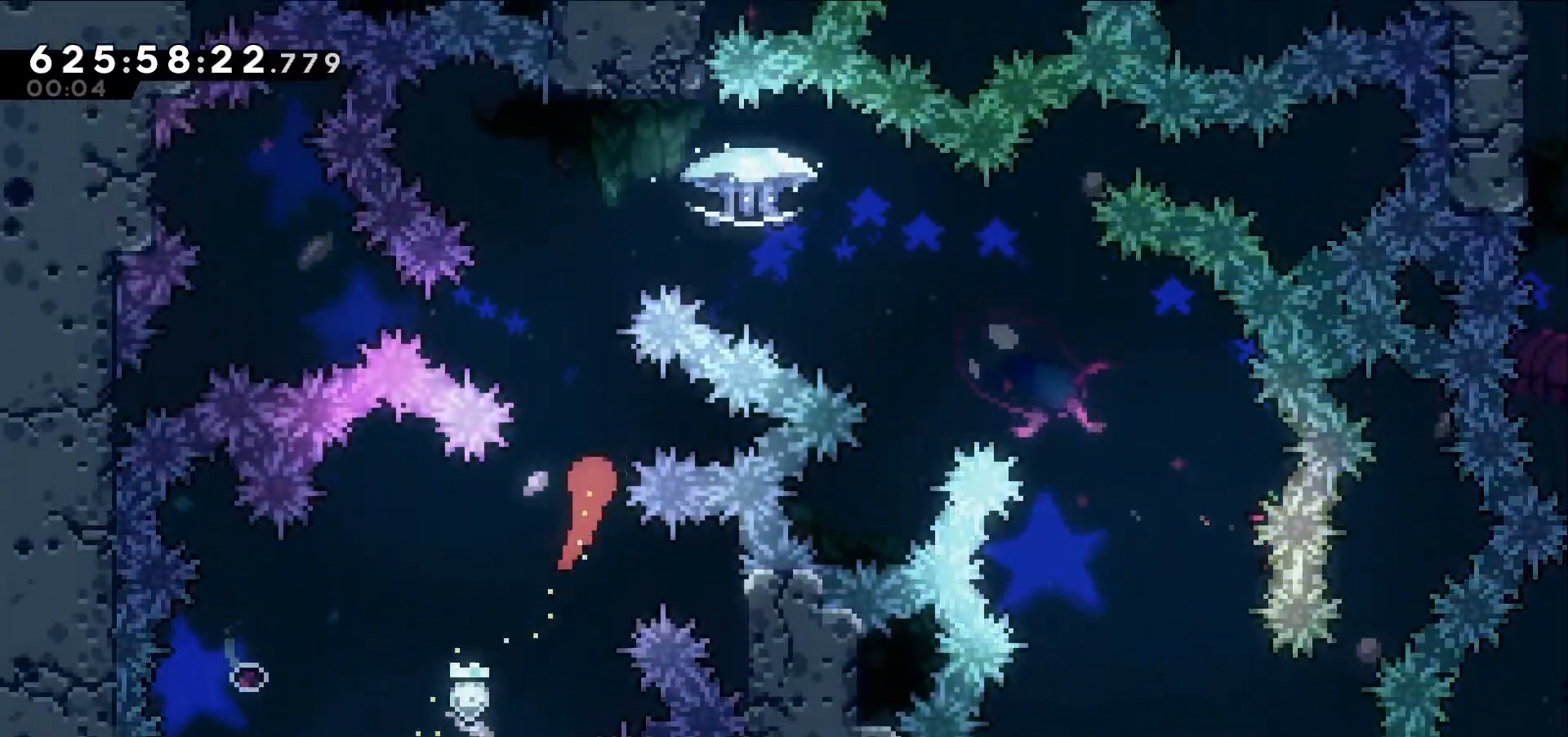
{"keys": ["up"], "events": [[284, "right", "down"], [417, "right", "up"]]}
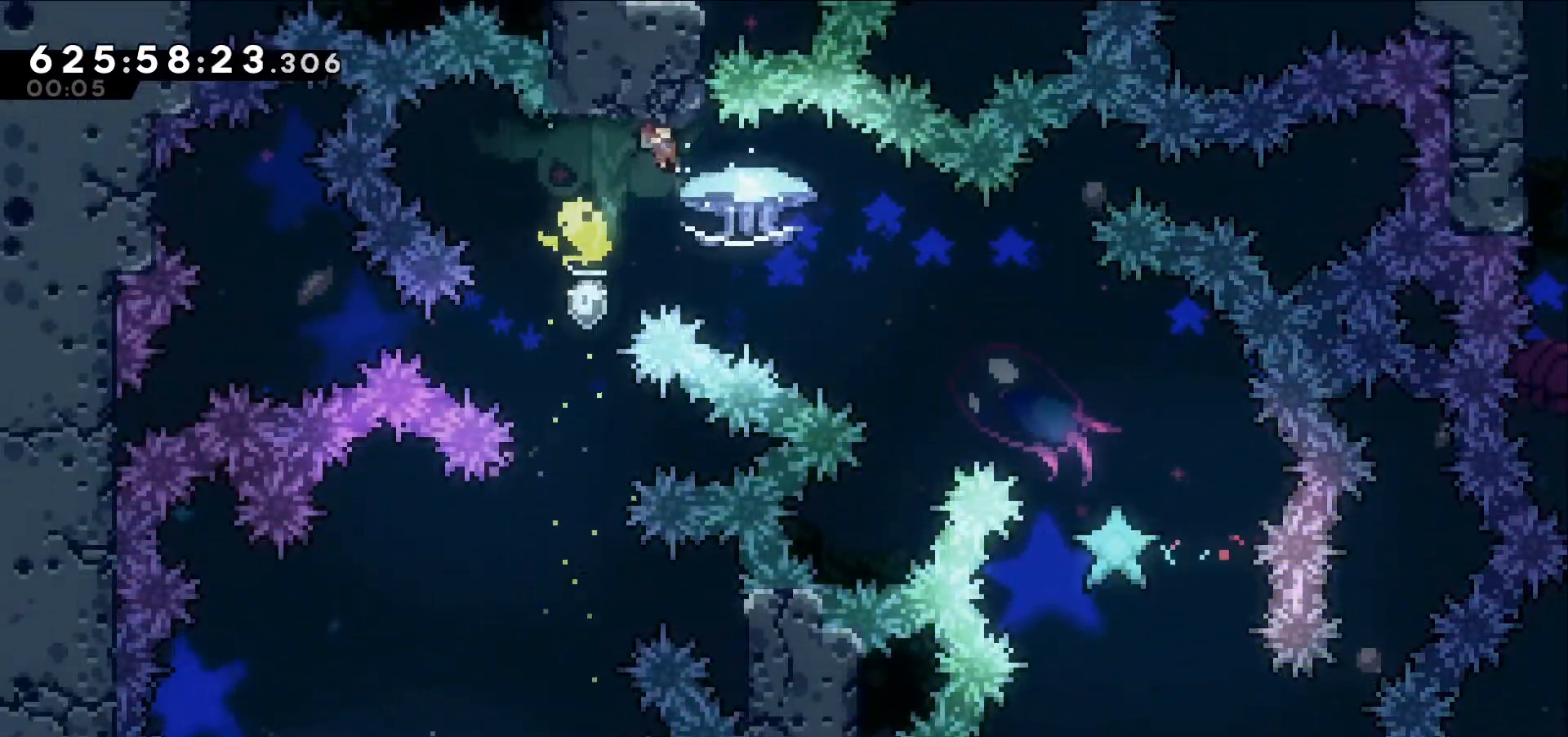
{"keys": ["grab", "right"], "events": [[17, "right", "down"], [67, "up", "up"], [150, "grab", "down"]]}
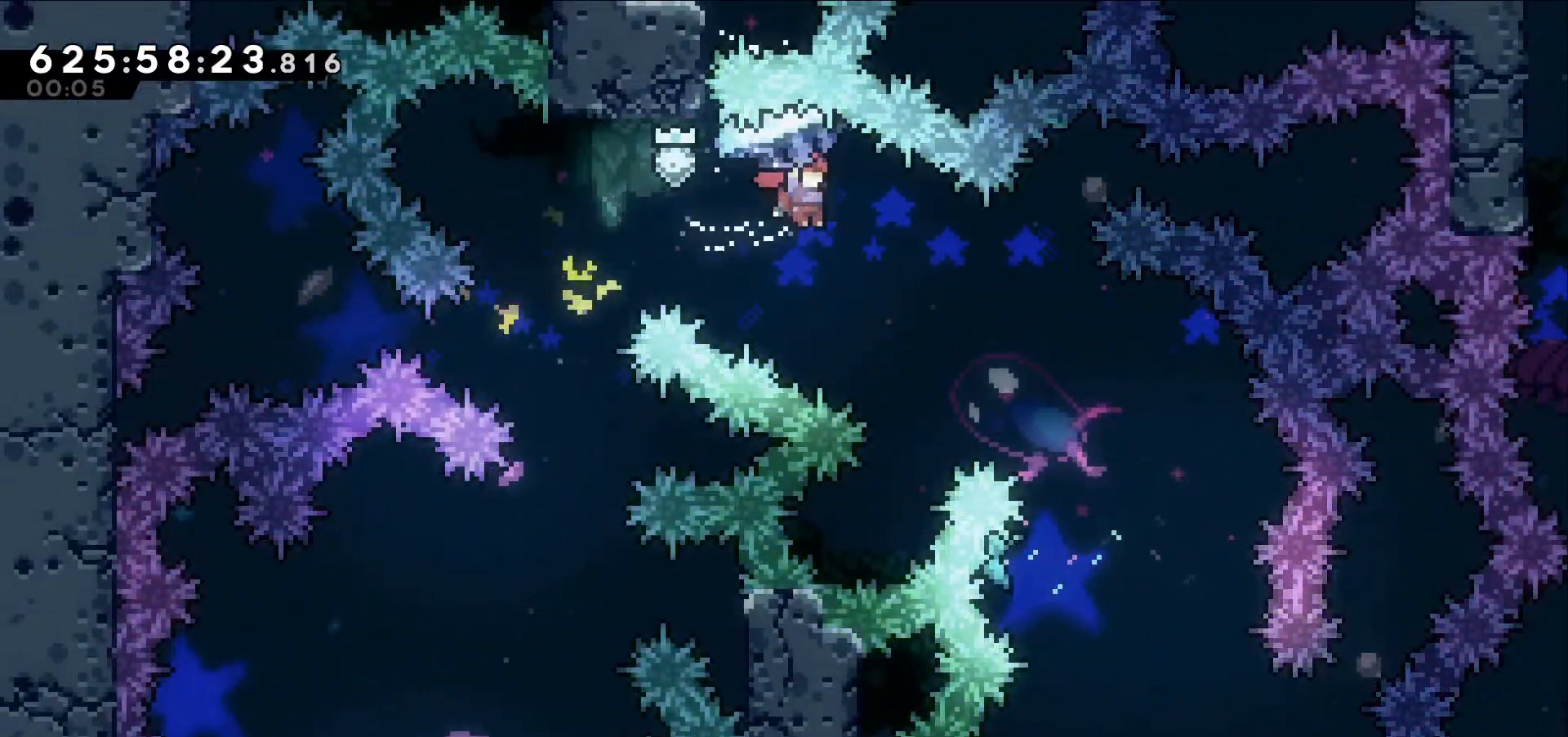
{"keys": ["down", "grab"], "events": [[400, "right", "up"], [417, "down", "down"]]}
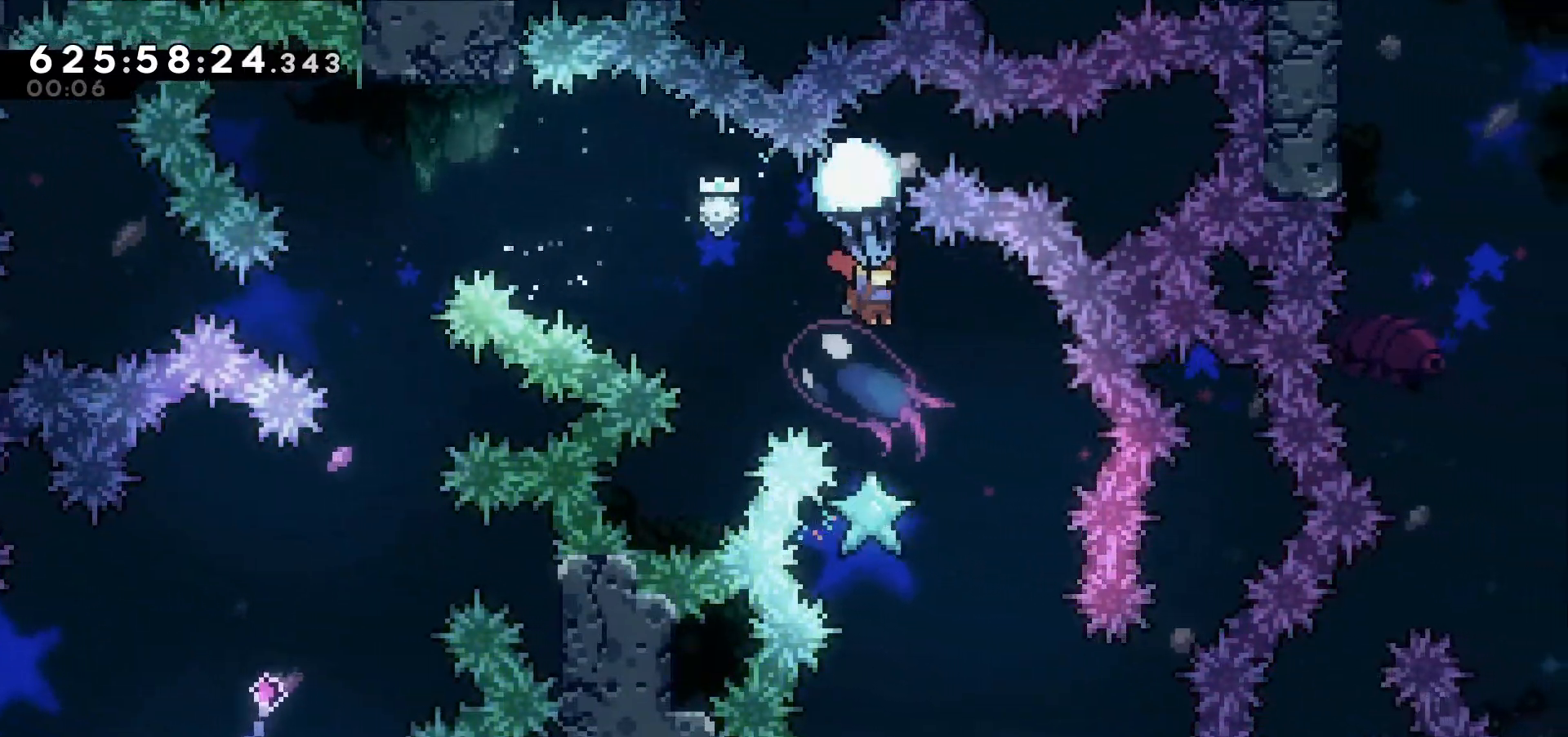
{"keys": ["grab"]}
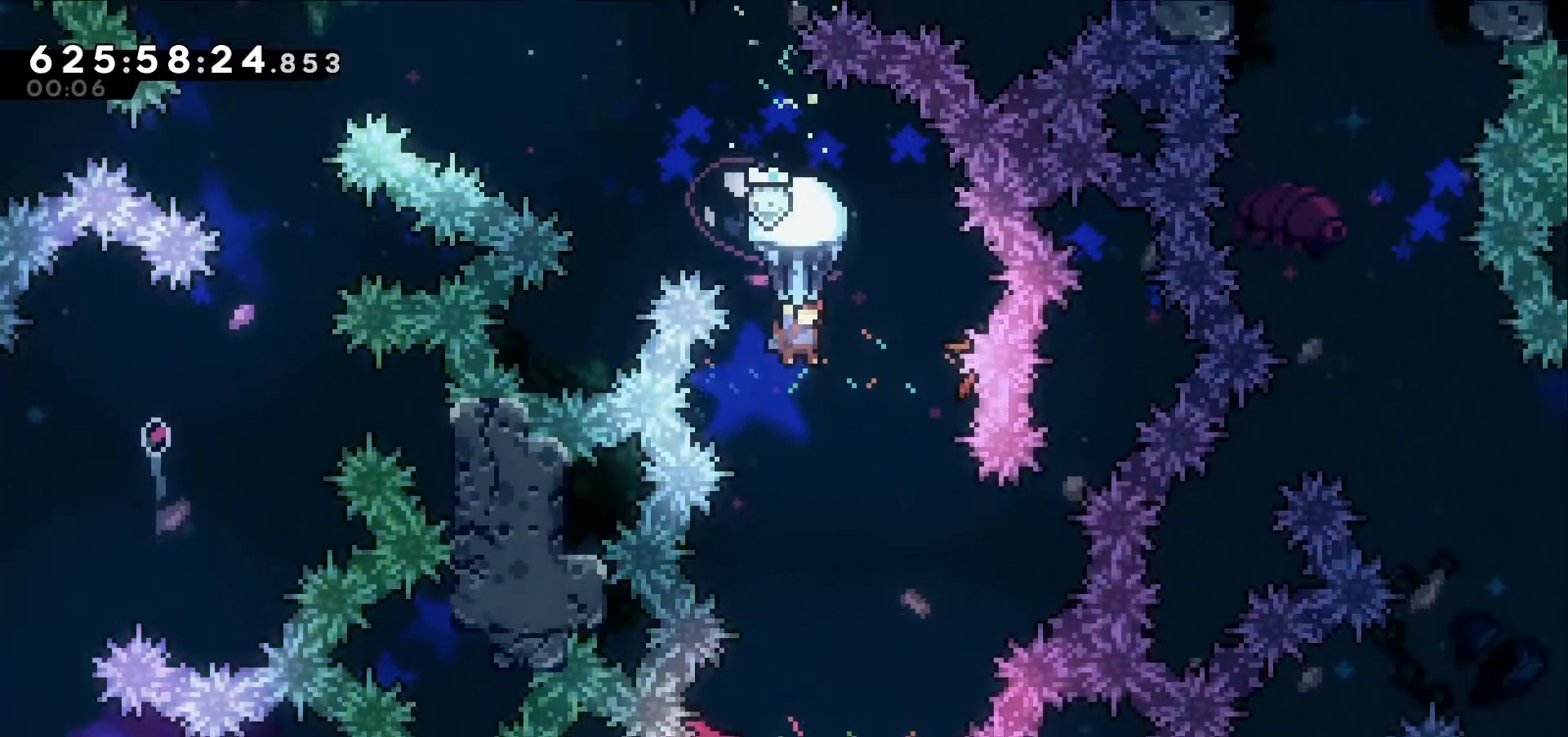
{"keys": ["down", "grab"], "events": [[150, "down", "down"], [284, "down", "up"], [484, "down", "down"]]}
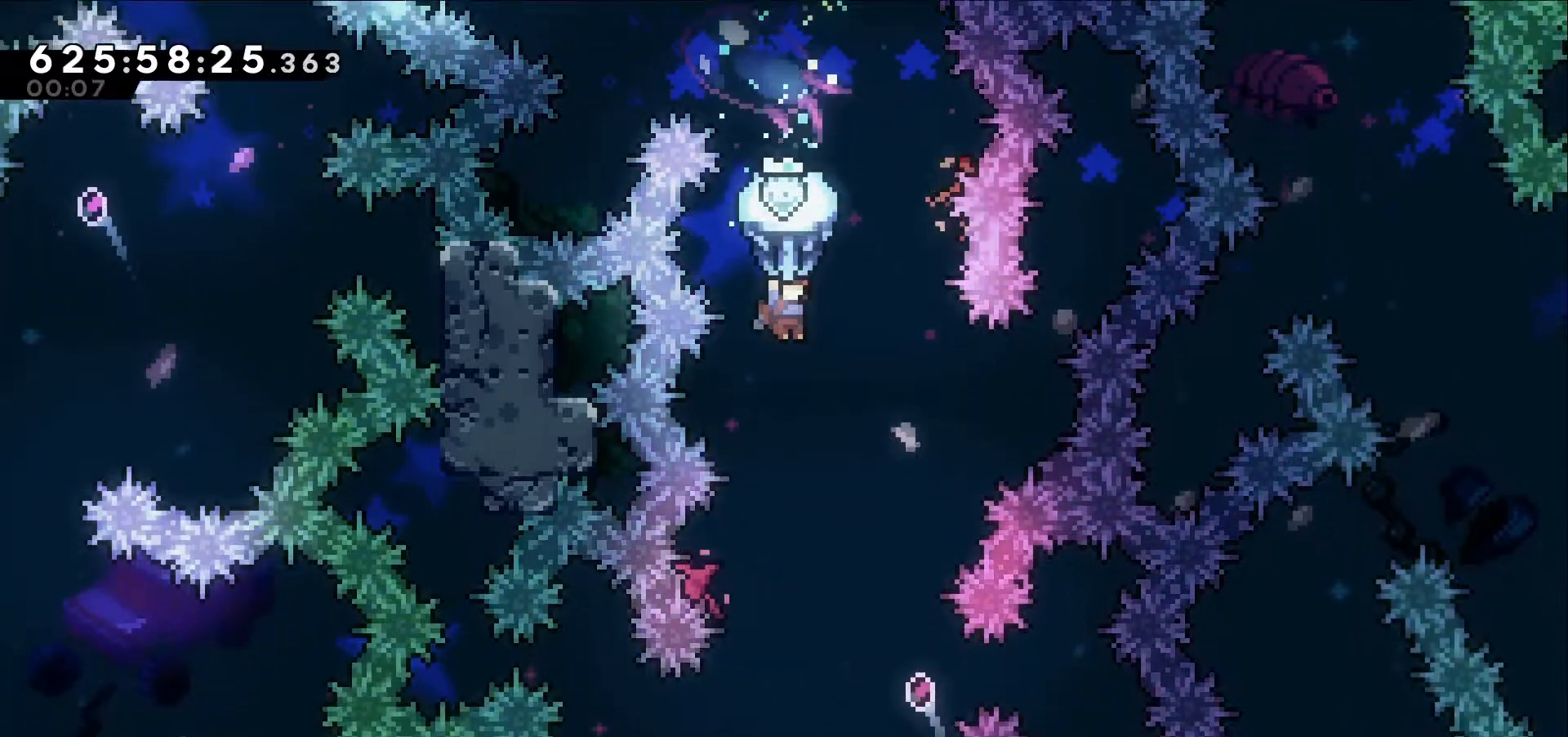
{"keys": ["down", "grab"], "events": [[17, "down", "up"], [117, "down", "down"]]}
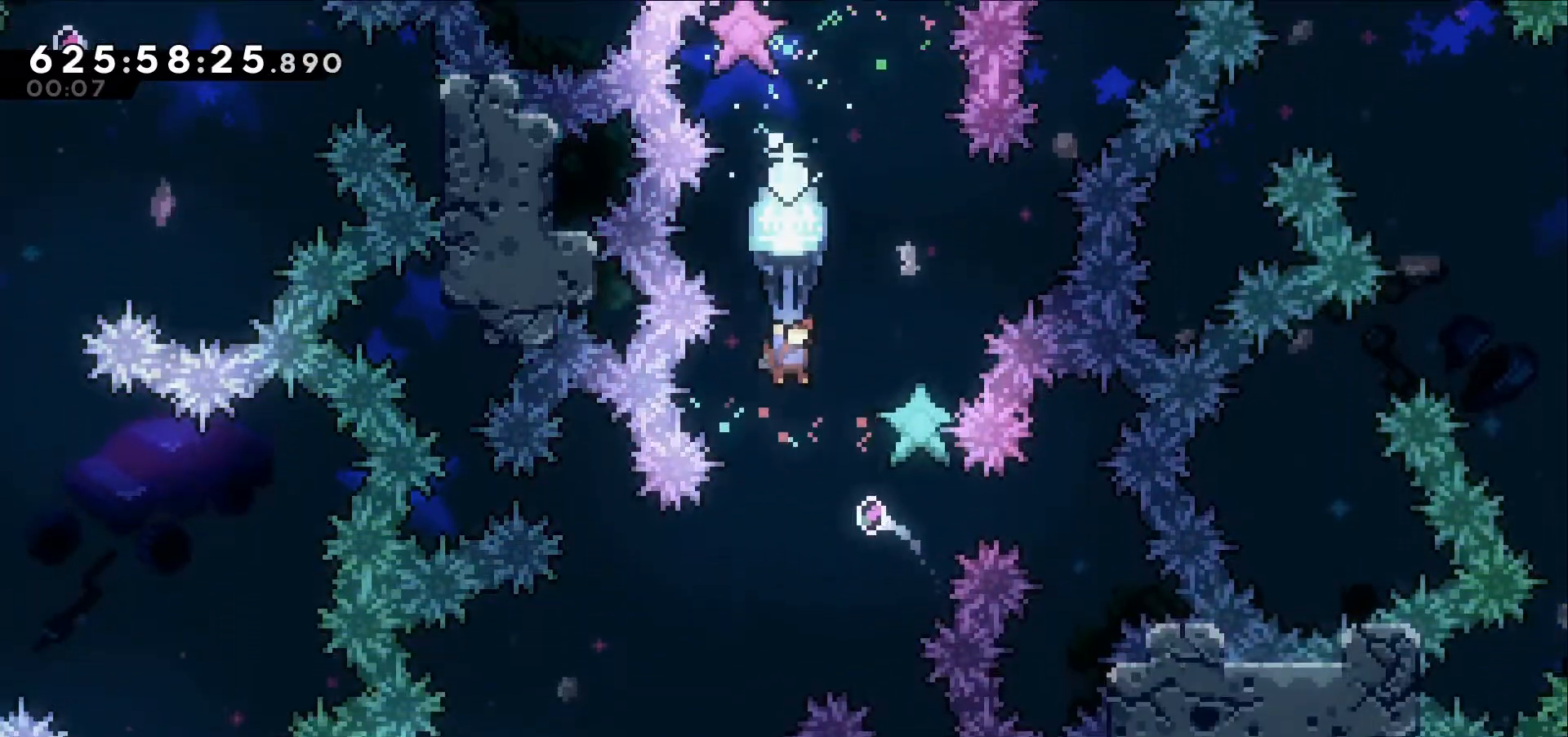
{"keys": ["grab", "left"], "events": [[134, "left", "down"], [417, "down", "up"]]}
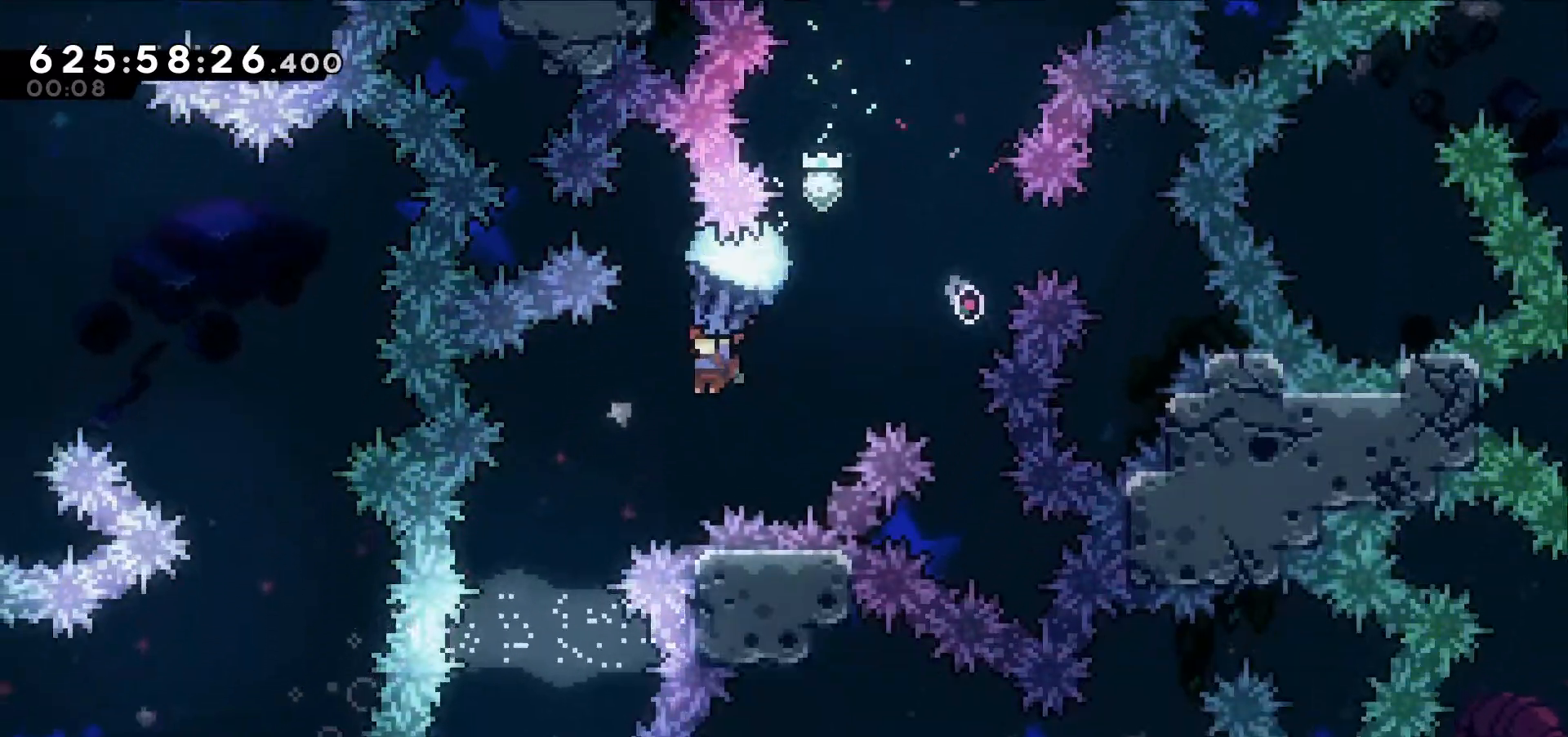
{"keys": ["down", "grab"], "events": [[100, "down", "down"], [100, "left", "up"], [334, "down", "up"], [434, "down", "down"]]}